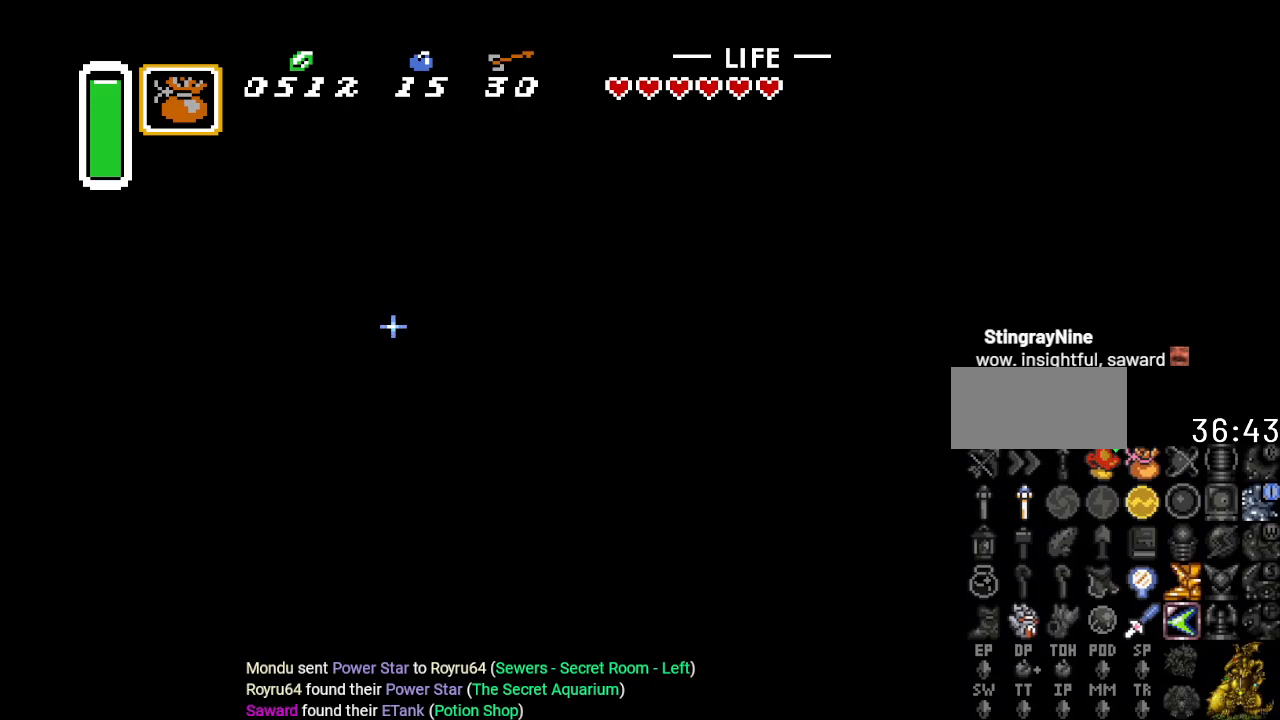
Gameplay with a controller (Nintendo layout); each line is a JSON object with the inputs held at the frame after it. "events" lists button and stick changes between this image and that frame as [ms after this image, input, new state], when the widget could be followed in between. Not read: L3 R3.
{"buttons": ["B", "DPAD_DOWN", "DPAD_RIGHT"], "events": [[16, "DPAD_RIGHT", "down"], [333, "DPAD_DOWN", "down"]]}
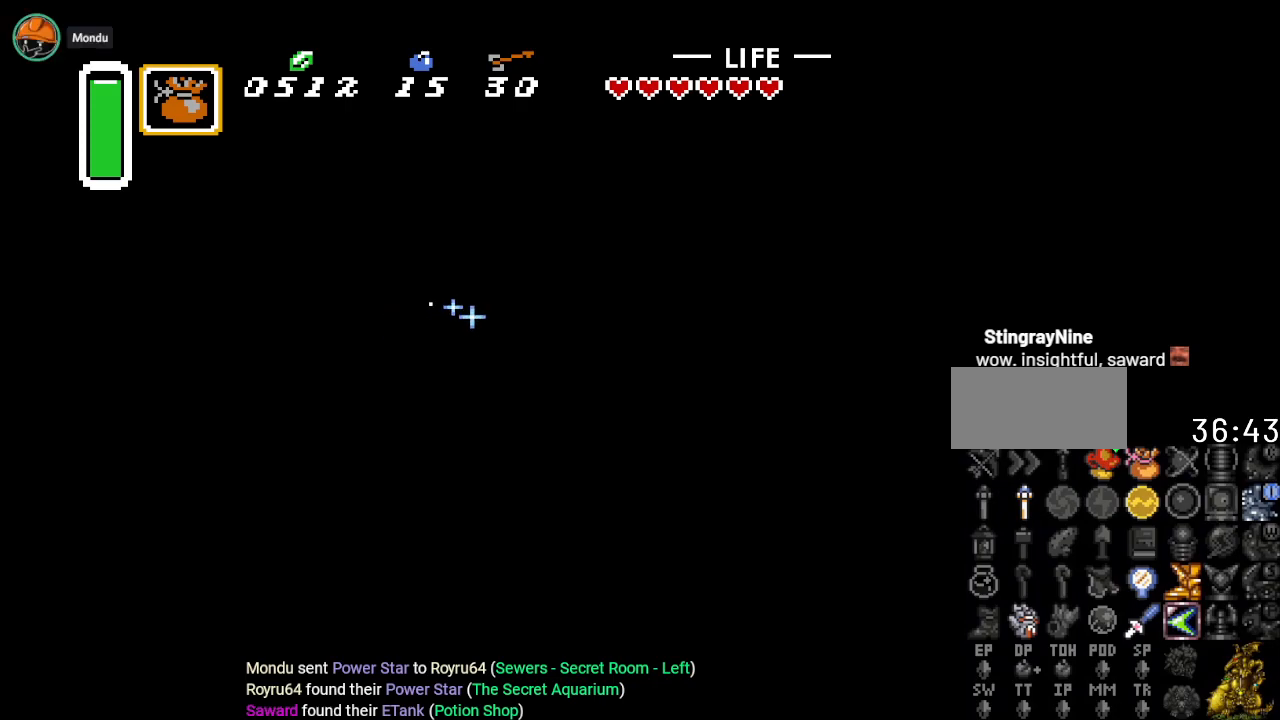
{"buttons": ["B", "DPAD_DOWN", "DPAD_RIGHT"], "events": []}
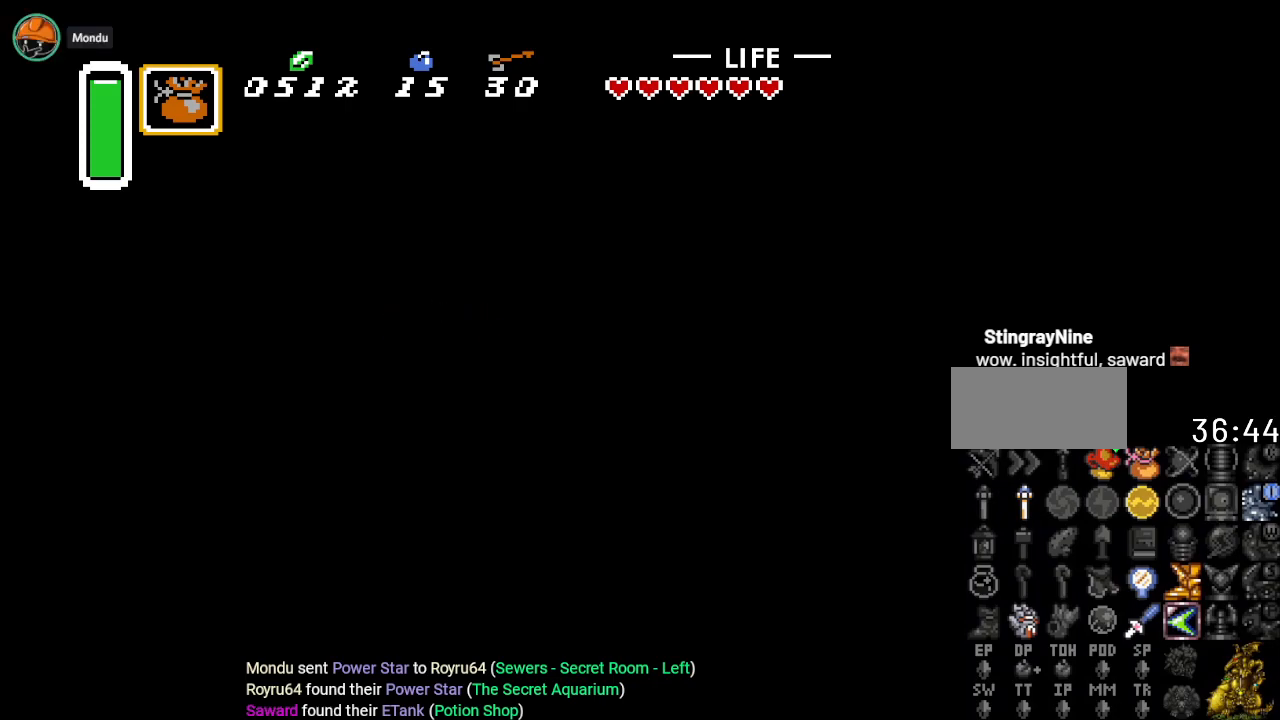
{"buttons": ["B", "DPAD_DOWN"], "events": [[117, "DPAD_RIGHT", "up"]]}
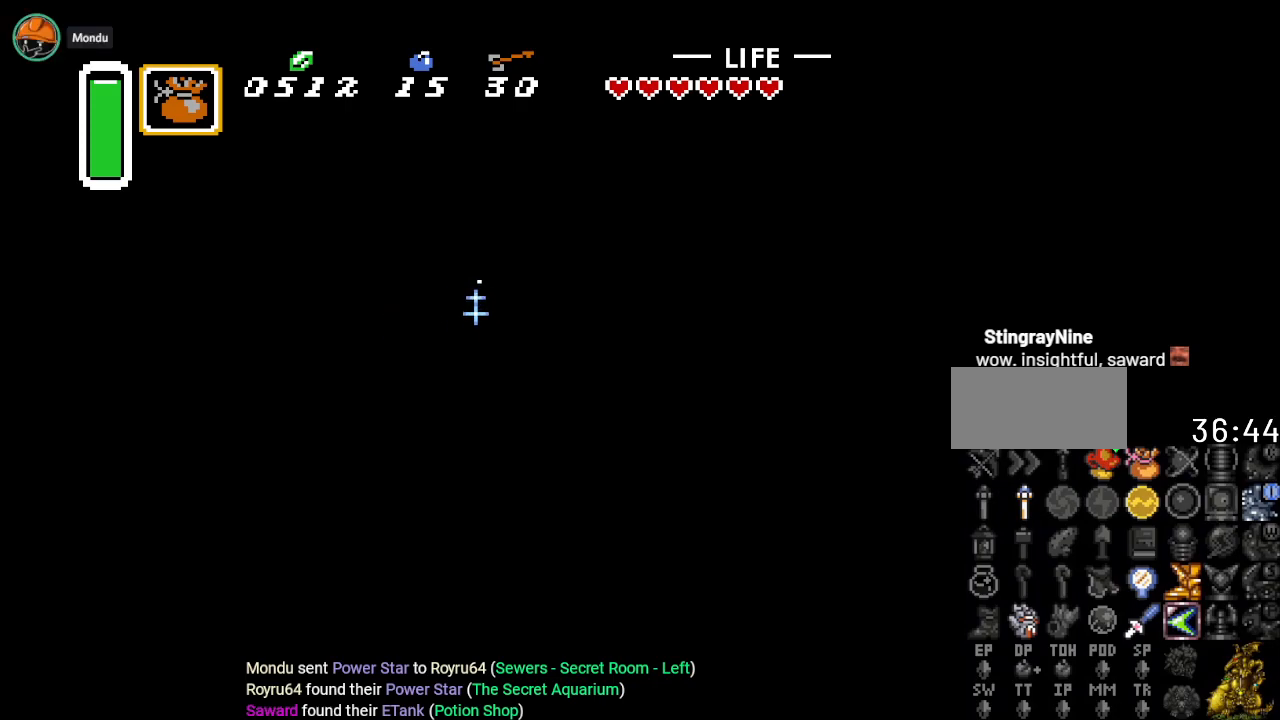
{"buttons": ["B", "DPAD_DOWN", "DPAD_RIGHT"], "events": [[150, "DPAD_RIGHT", "down"]]}
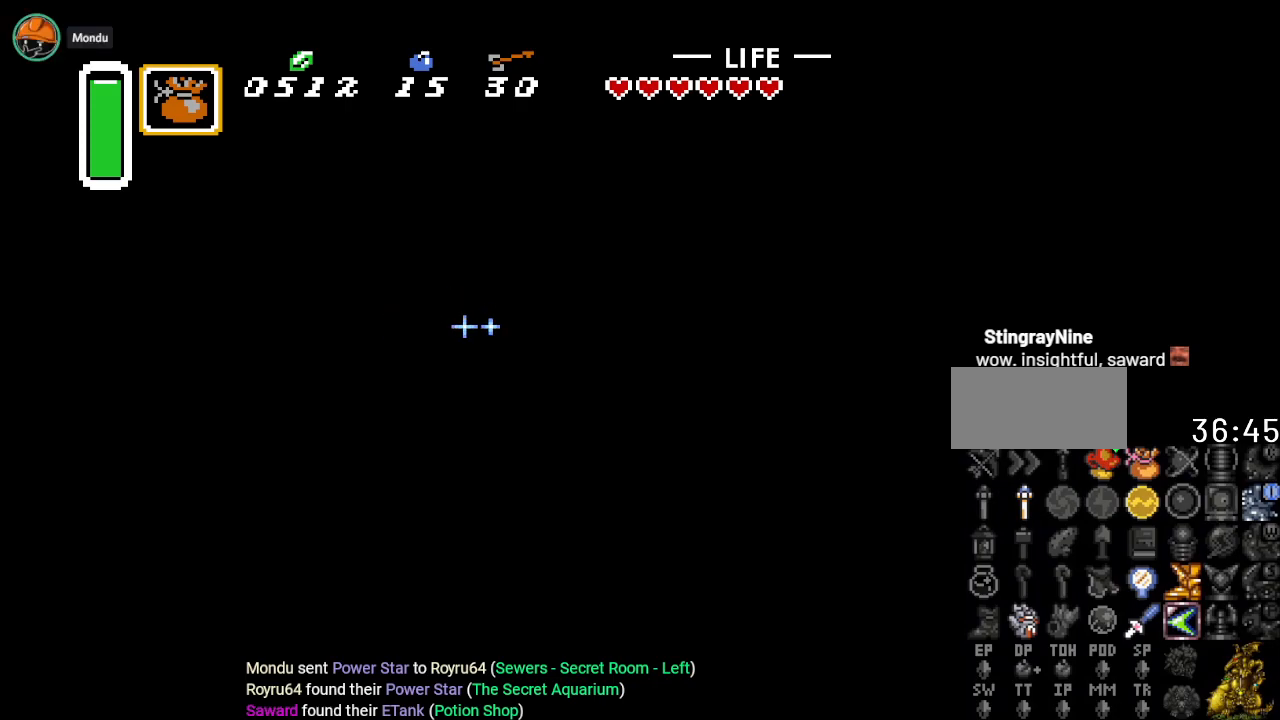
{"buttons": ["B", "DPAD_RIGHT"], "events": [[183, "DPAD_DOWN", "up"]]}
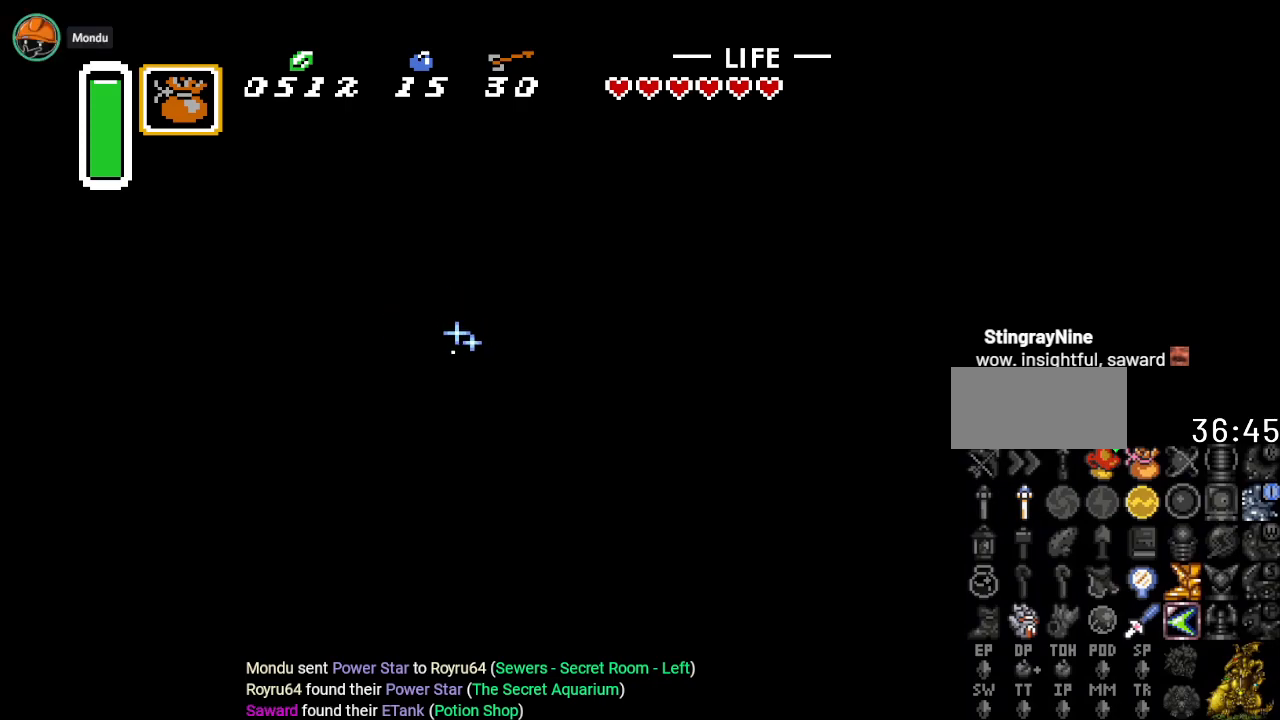
{"buttons": ["B", "DPAD_RIGHT"], "events": []}
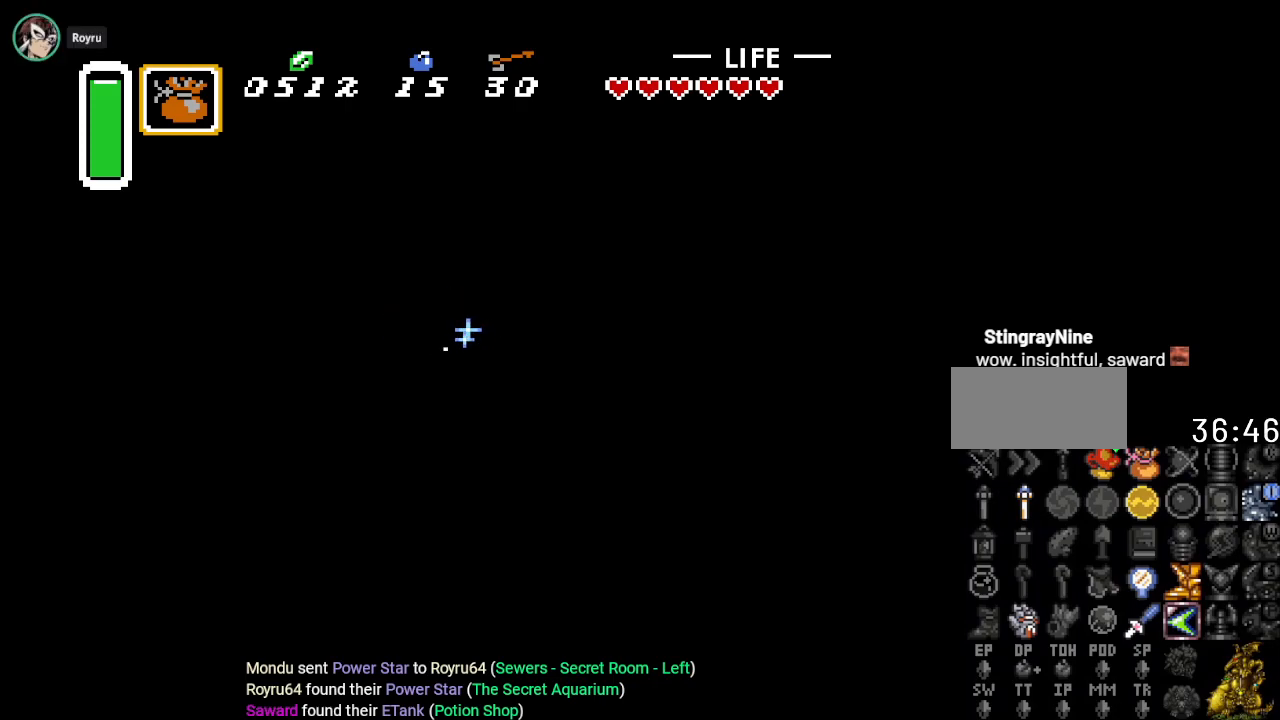
{"buttons": ["B", "DPAD_RIGHT"], "events": []}
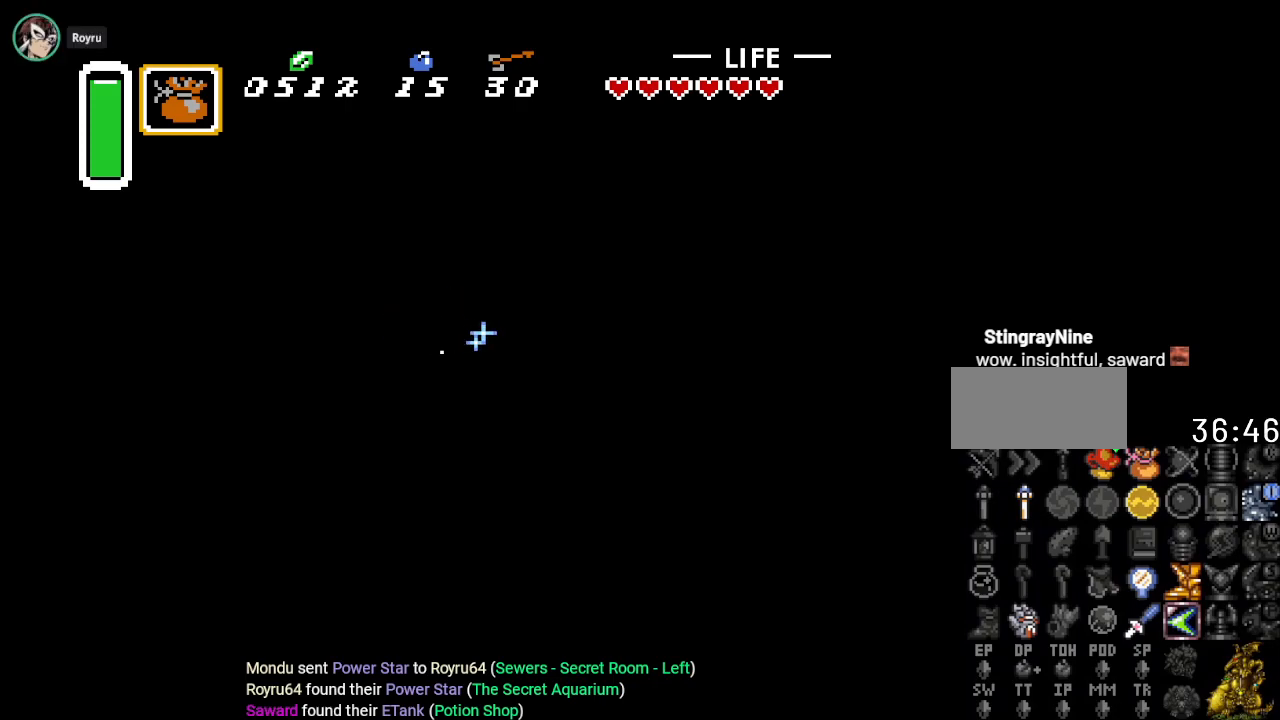
{"buttons": ["B", "DPAD_RIGHT"], "events": []}
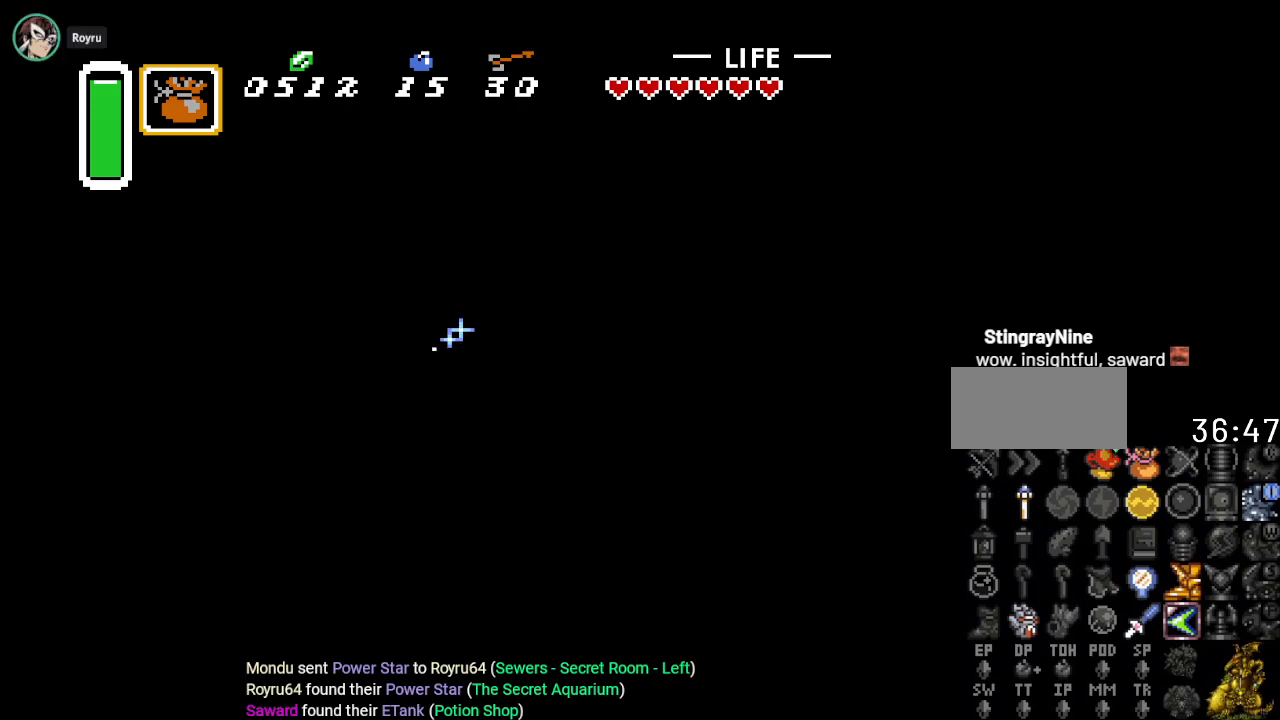
{"buttons": ["B", "DPAD_RIGHT"], "events": []}
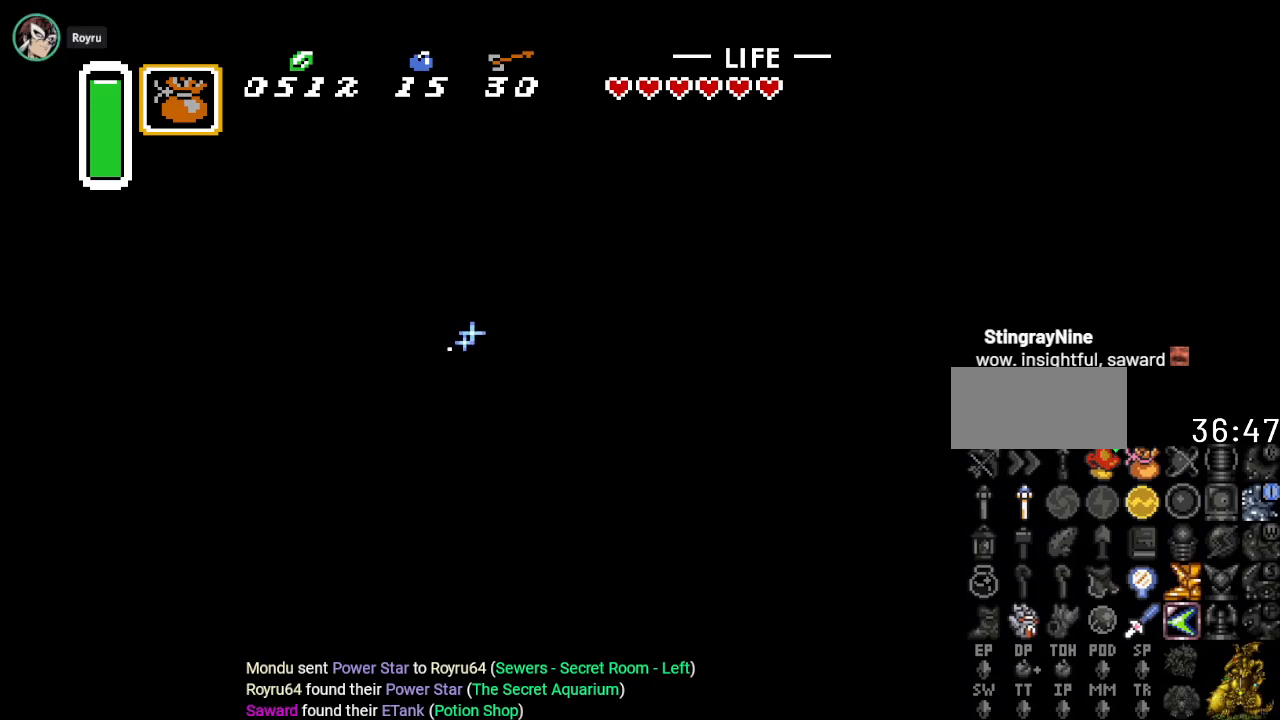
{"buttons": ["B", "DPAD_RIGHT"], "events": []}
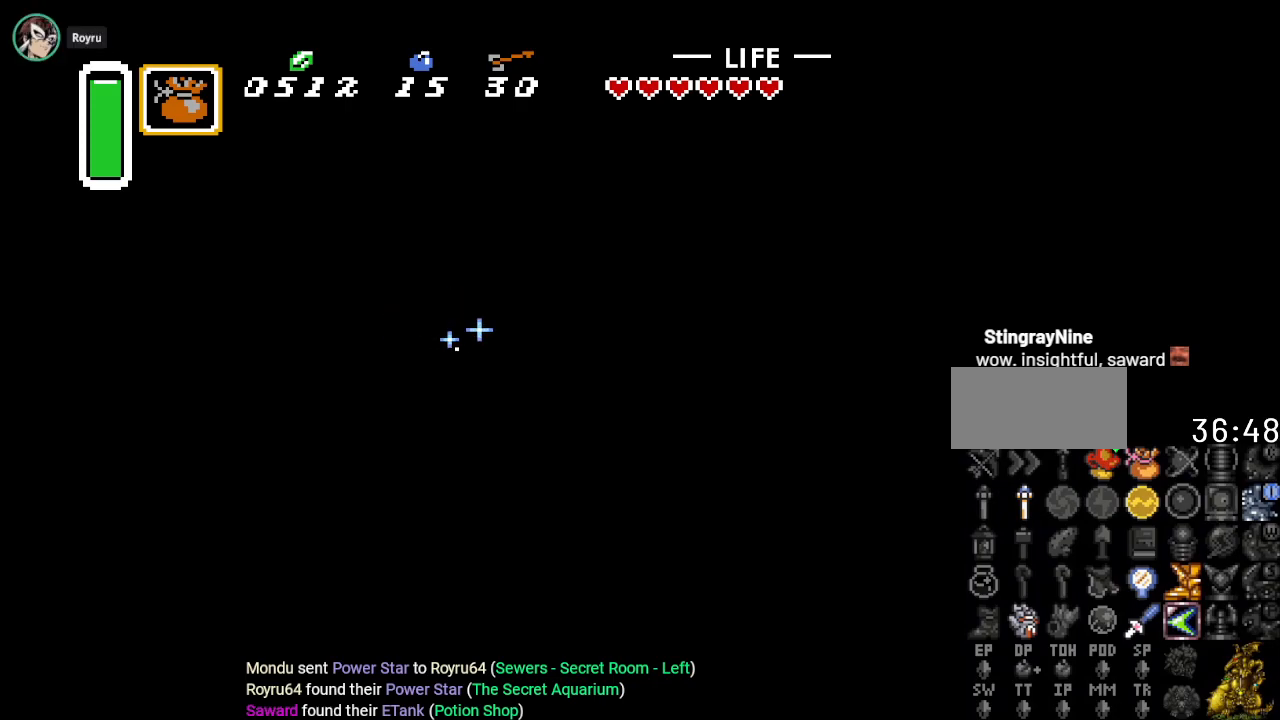
{"buttons": ["B", "DPAD_RIGHT"], "events": []}
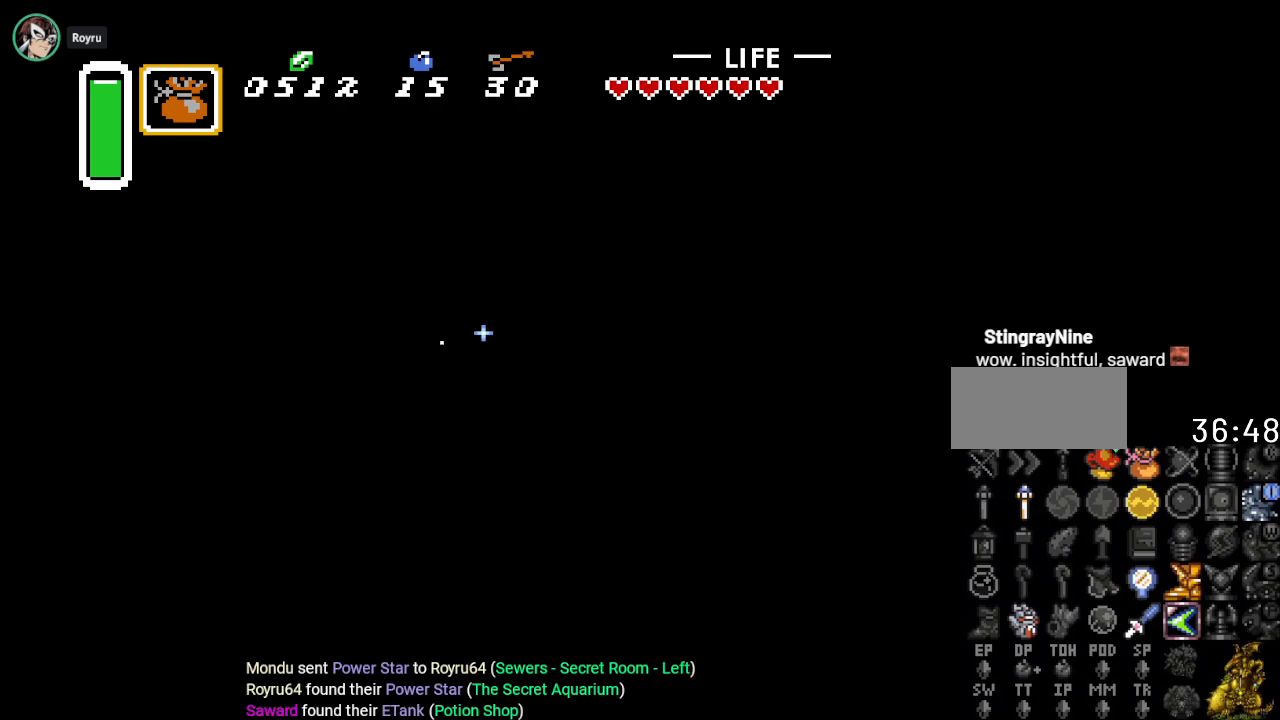
{"buttons": ["B", "DPAD_RIGHT"], "events": []}
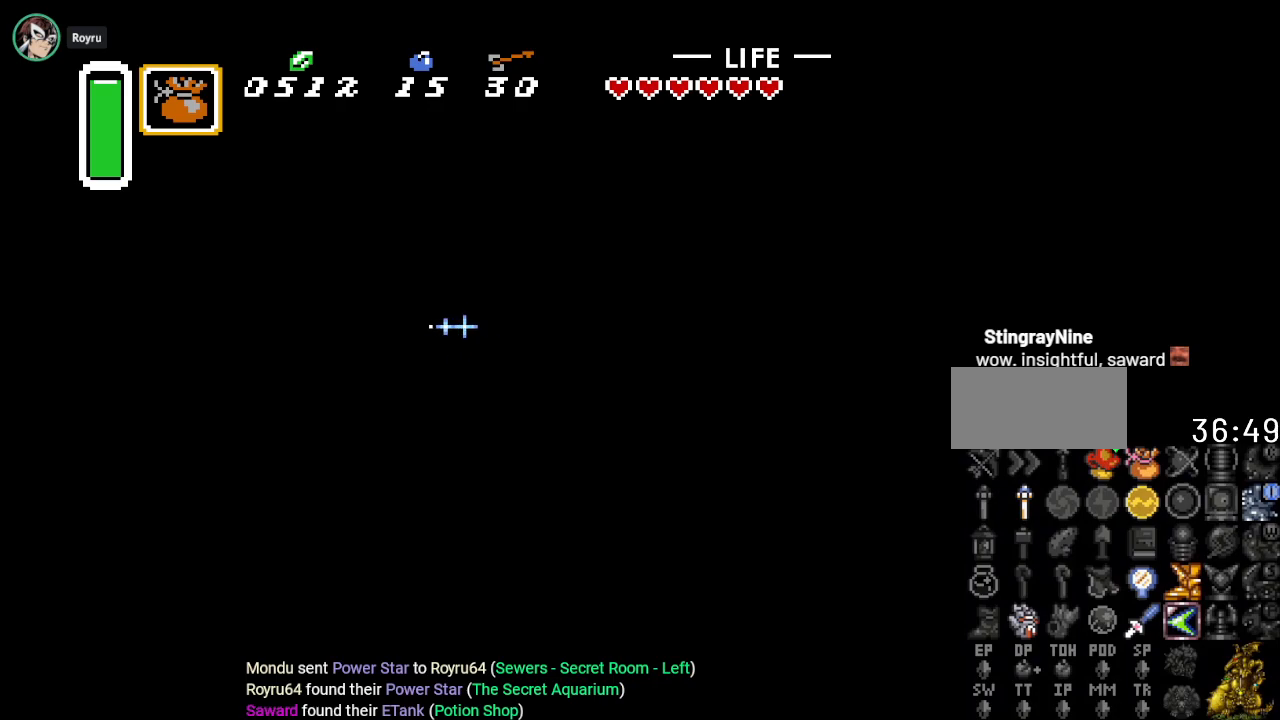
{"buttons": ["B", "DPAD_RIGHT"], "events": []}
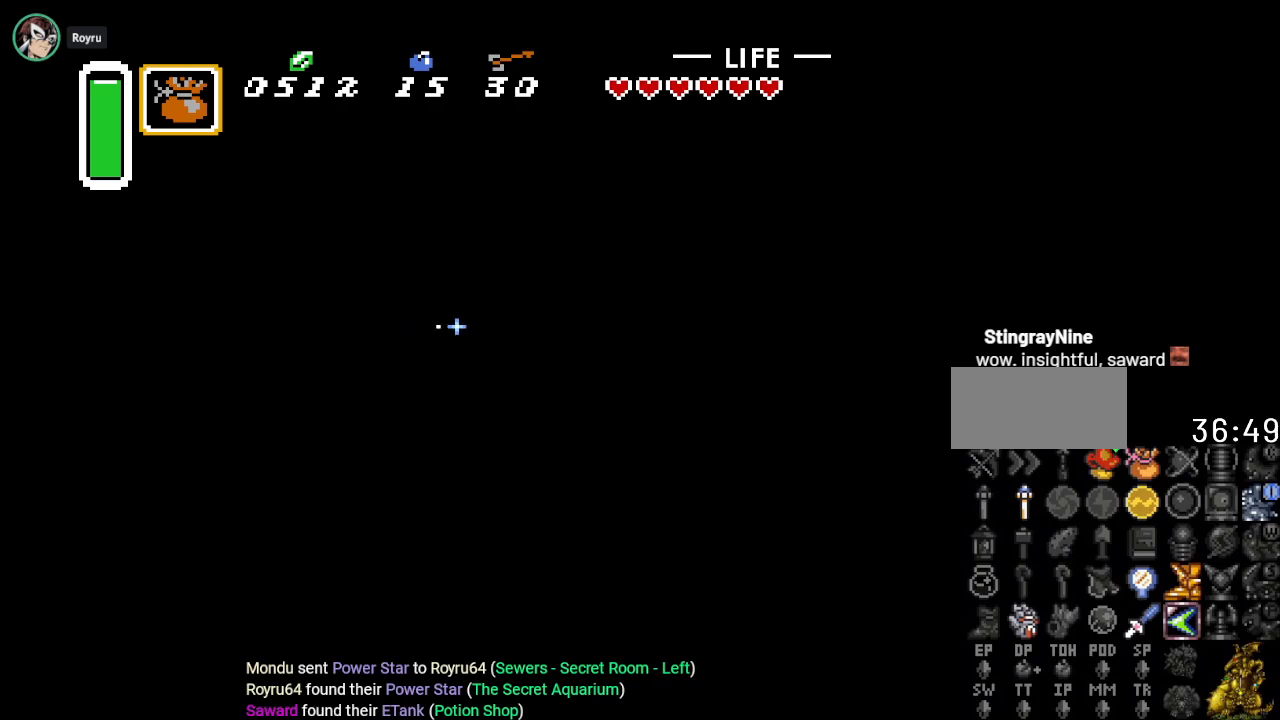
{"buttons": ["B", "DPAD_RIGHT"], "events": []}
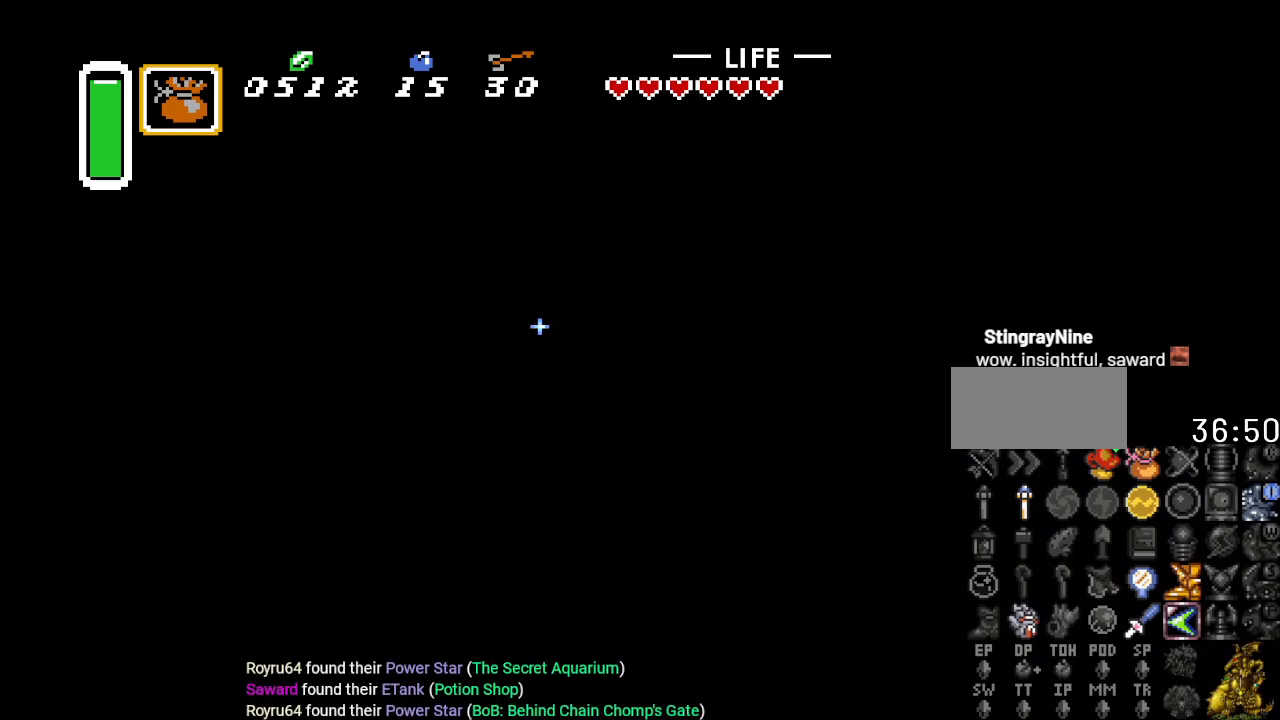
{"buttons": ["B", "DPAD_DOWN"], "events": [[434, "DPAD_DOWN", "down"], [467, "DPAD_RIGHT", "up"]]}
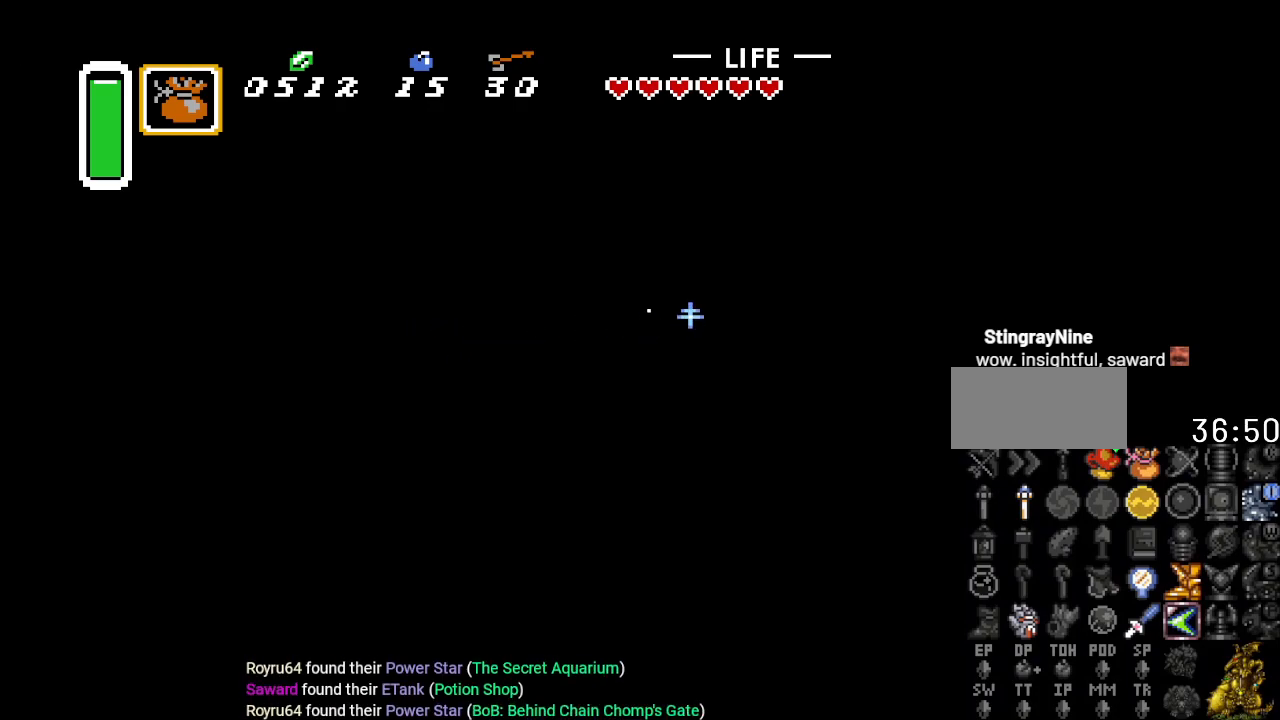
{"buttons": ["B", "DPAD_DOWN"], "events": []}
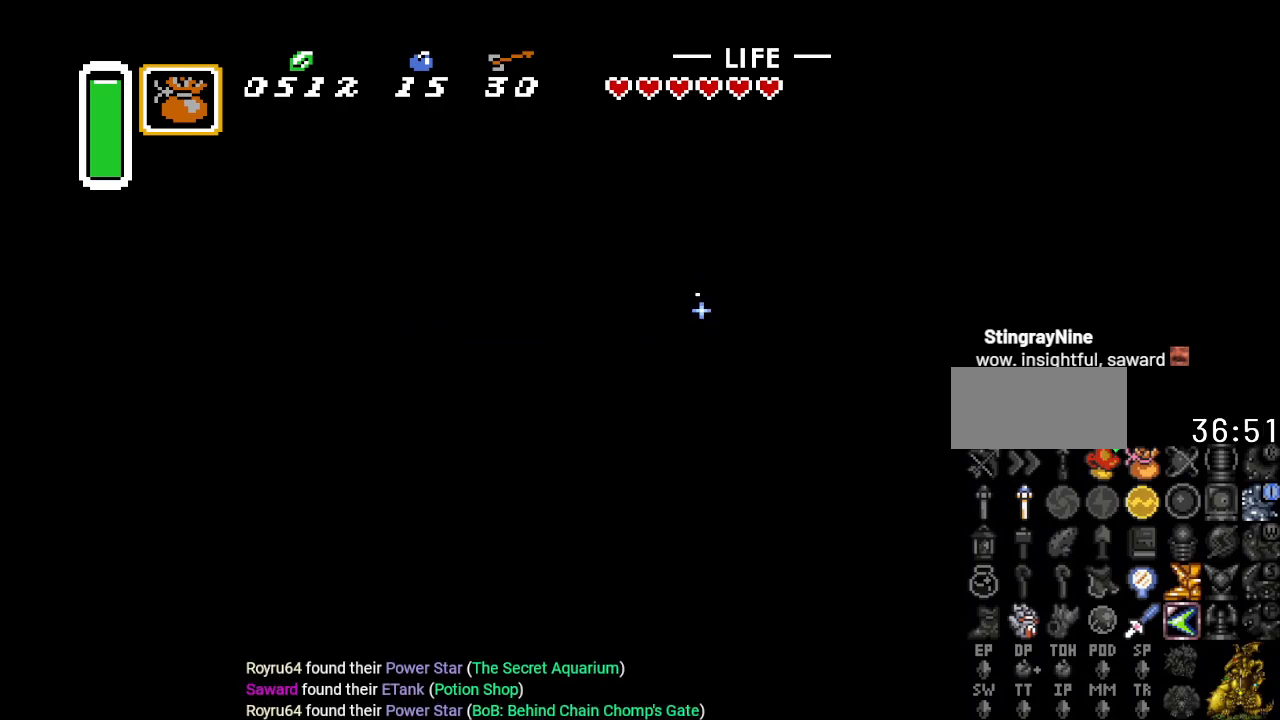
{"buttons": ["B", "DPAD_DOWN"], "events": [[67, "DPAD_LEFT", "down"], [250, "DPAD_LEFT", "up"]]}
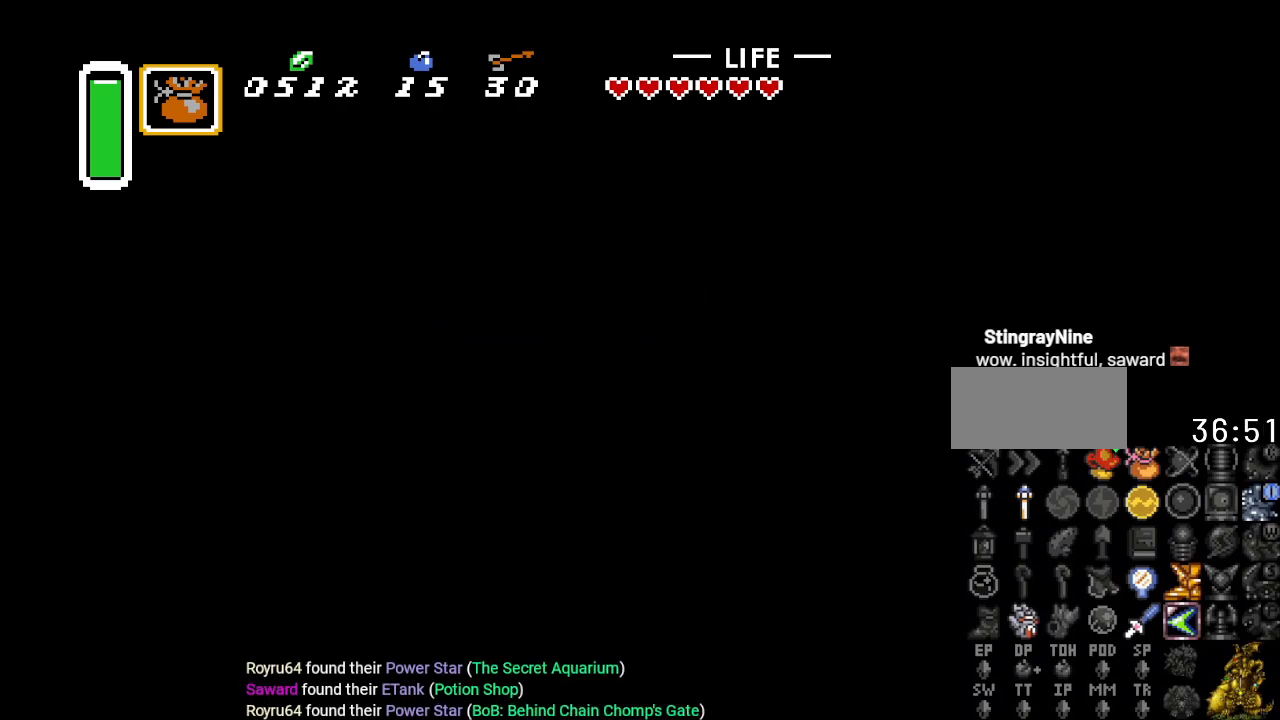
{"buttons": ["DPAD_DOWN"], "events": [[350, "B", "up"]]}
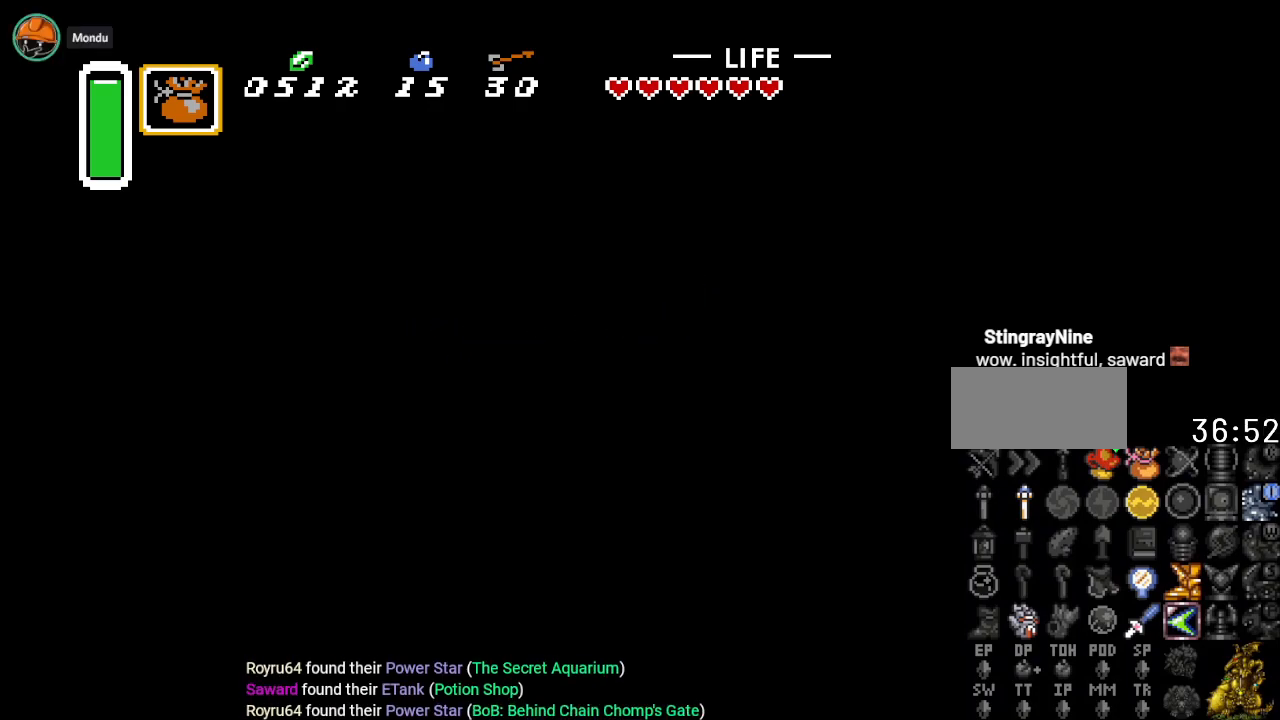
{"buttons": ["DPAD_DOWN"], "events": []}
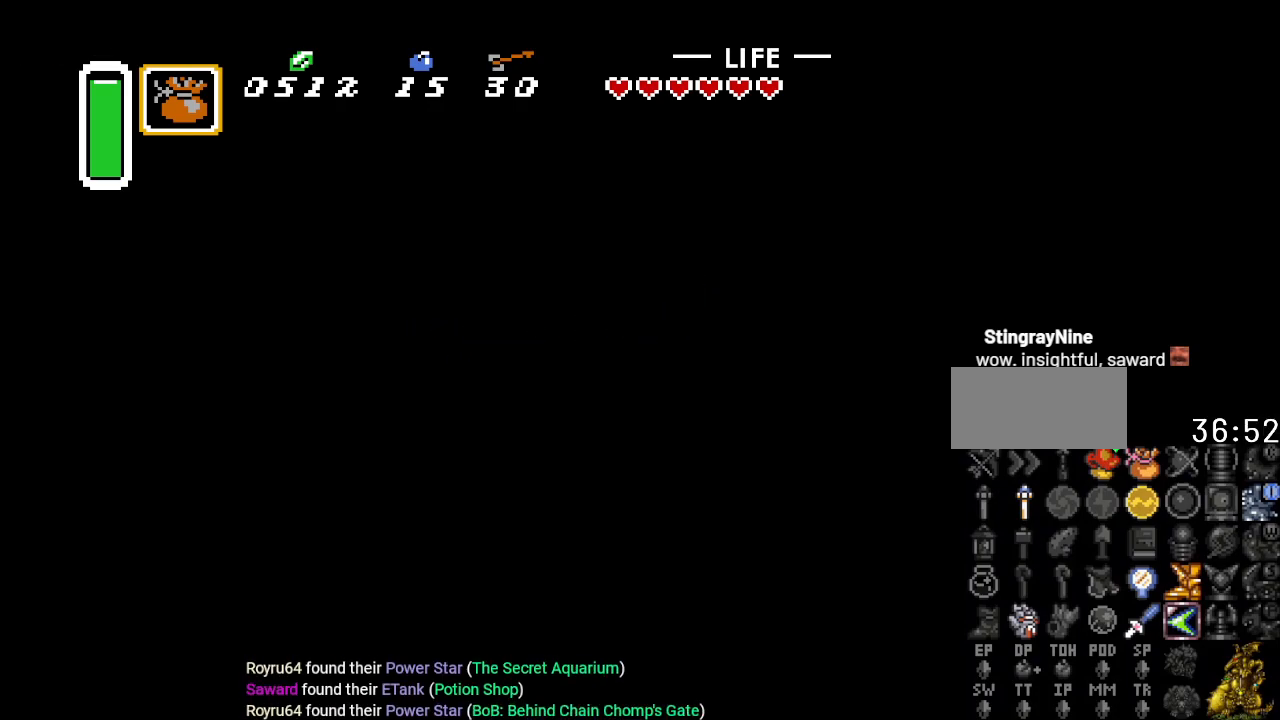
{"buttons": ["B", "DPAD_DOWN"], "events": [[250, "B", "down"]]}
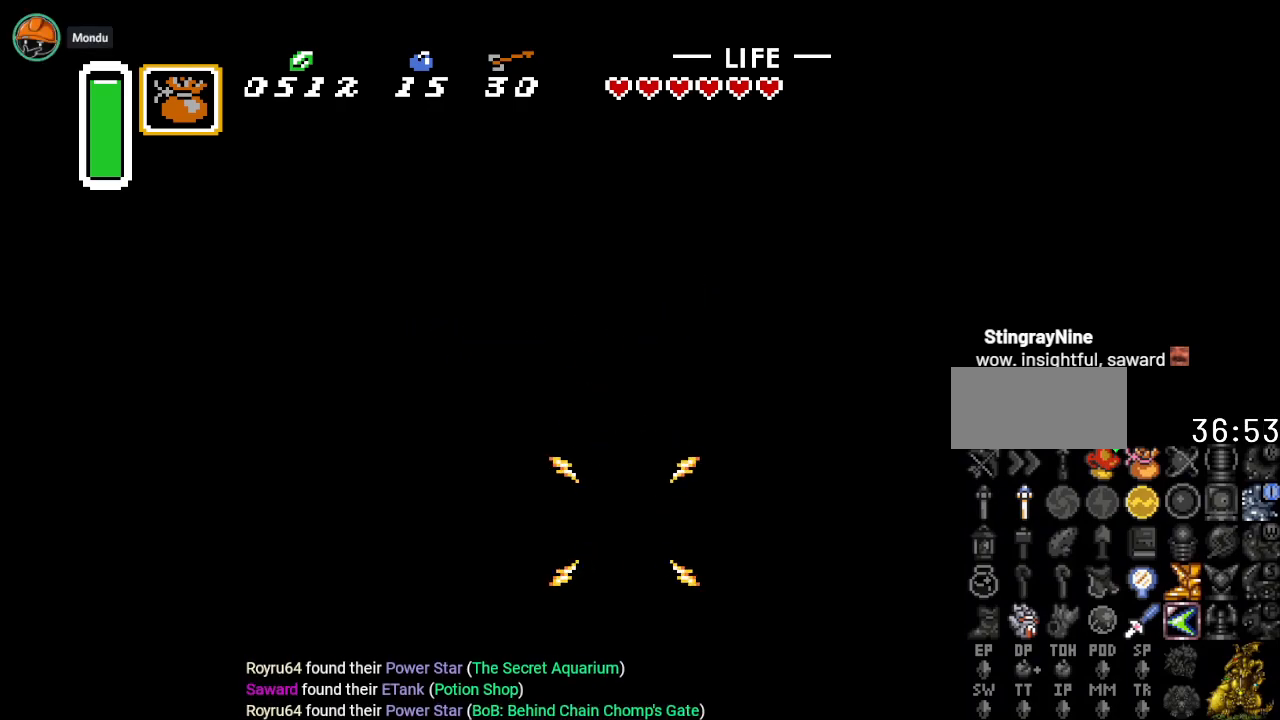
{"buttons": ["B", "DPAD_DOWN", "DPAD_LEFT"], "events": [[434, "DPAD_LEFT", "down"]]}
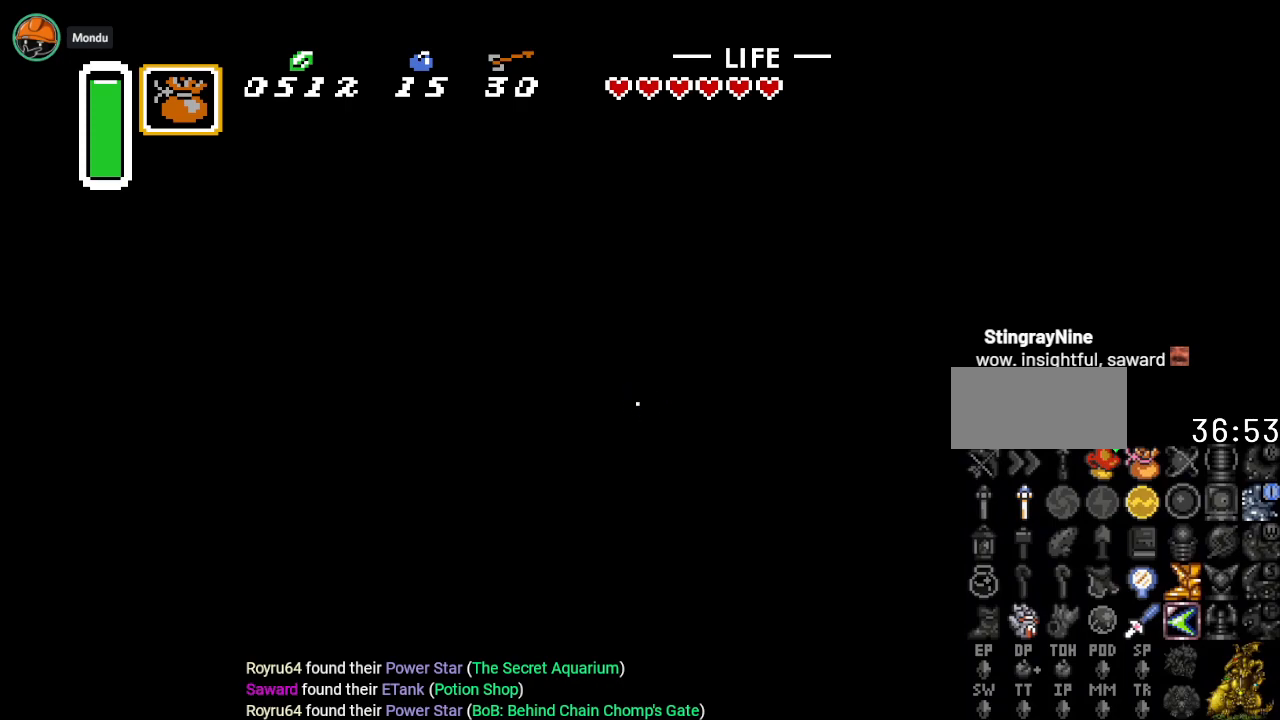
{"buttons": ["B", "DPAD_DOWN", "DPAD_LEFT"], "events": []}
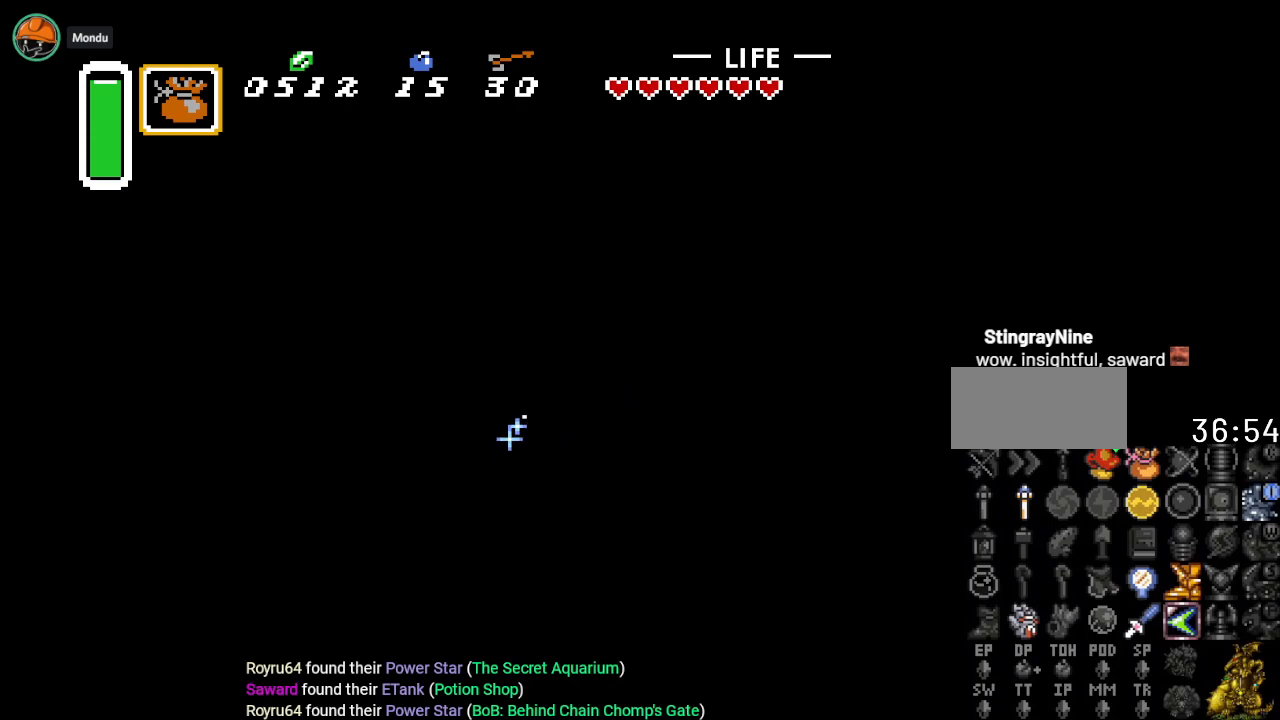
{"buttons": ["B", "DPAD_DOWN", "DPAD_LEFT"], "events": []}
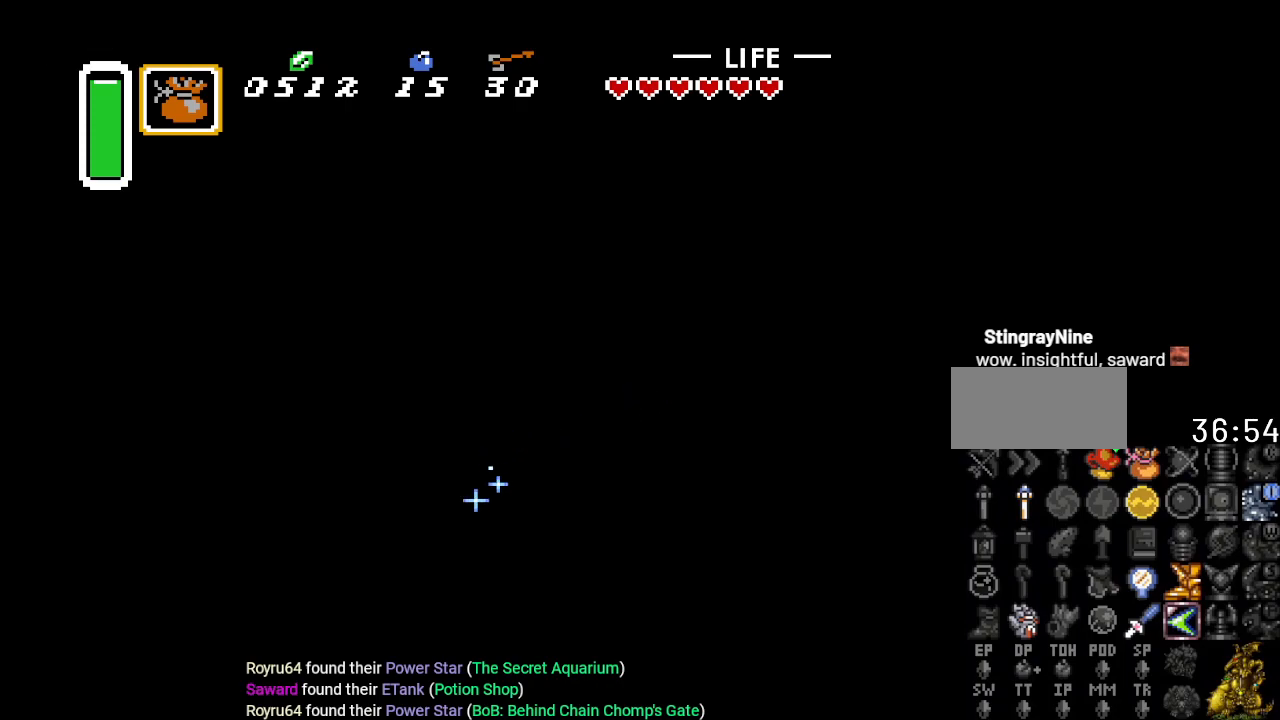
{"buttons": ["B", "DPAD_DOWN"], "events": [[400, "DPAD_LEFT", "up"]]}
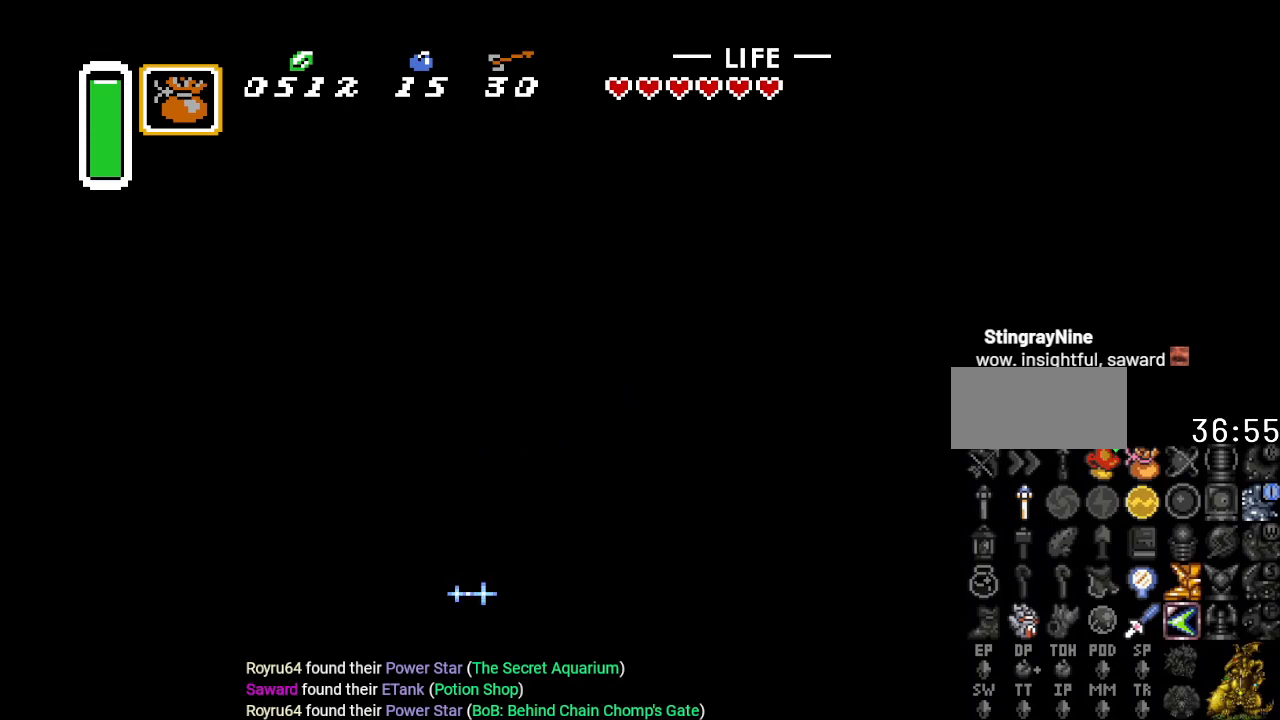
{"buttons": ["B", "DPAD_DOWN"], "events": [[317, "DPAD_RIGHT", "down"], [501, "DPAD_RIGHT", "up"]]}
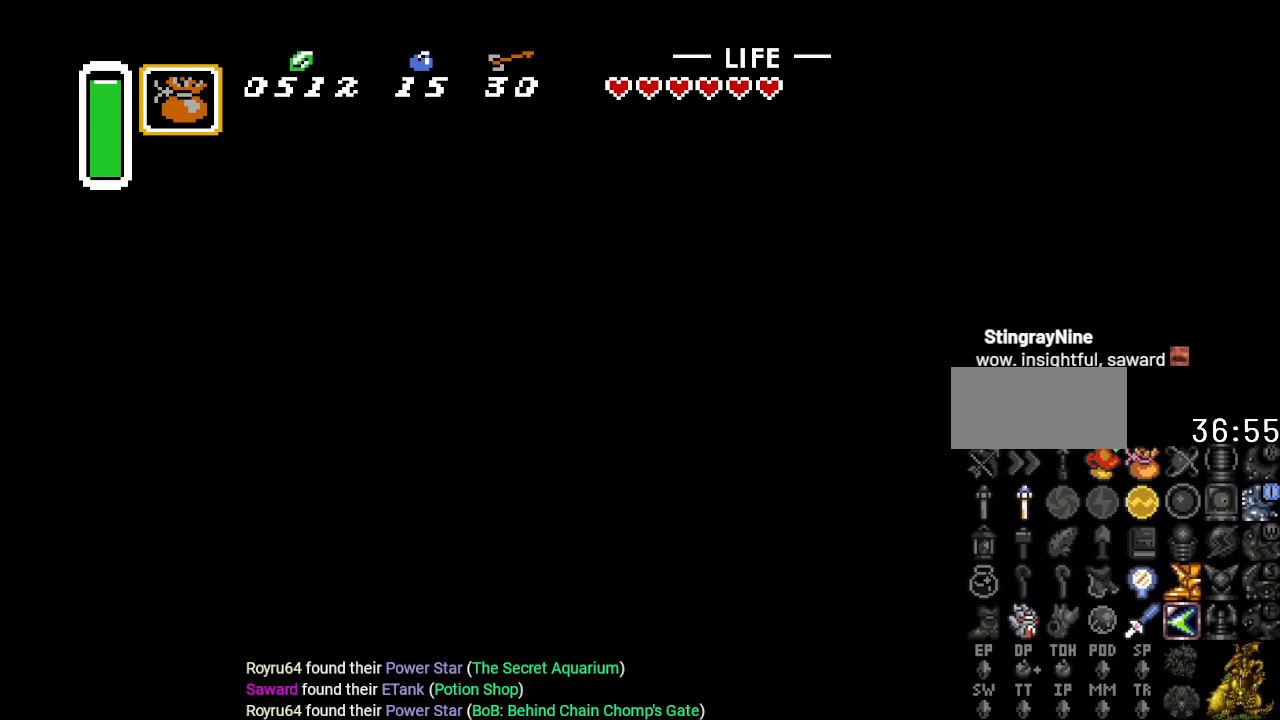
{"buttons": ["B", "DPAD_DOWN"], "events": []}
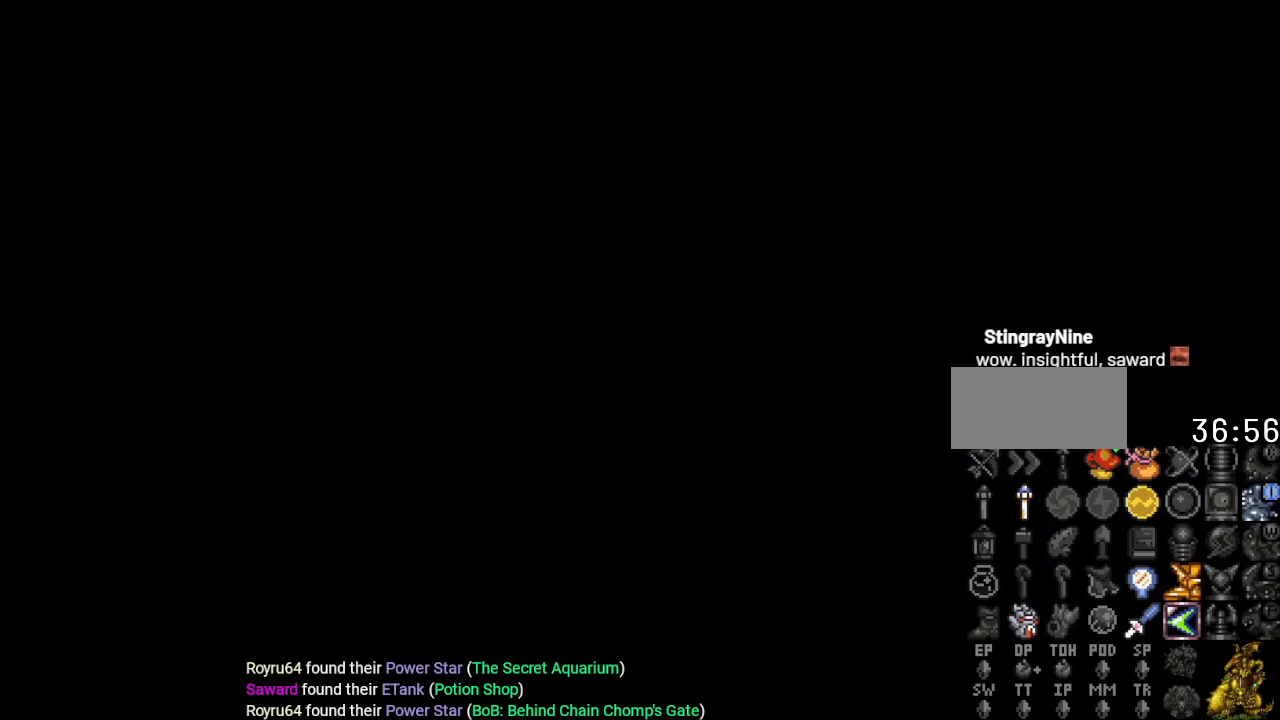
{"buttons": ["B", "DPAD_DOWN"], "events": []}
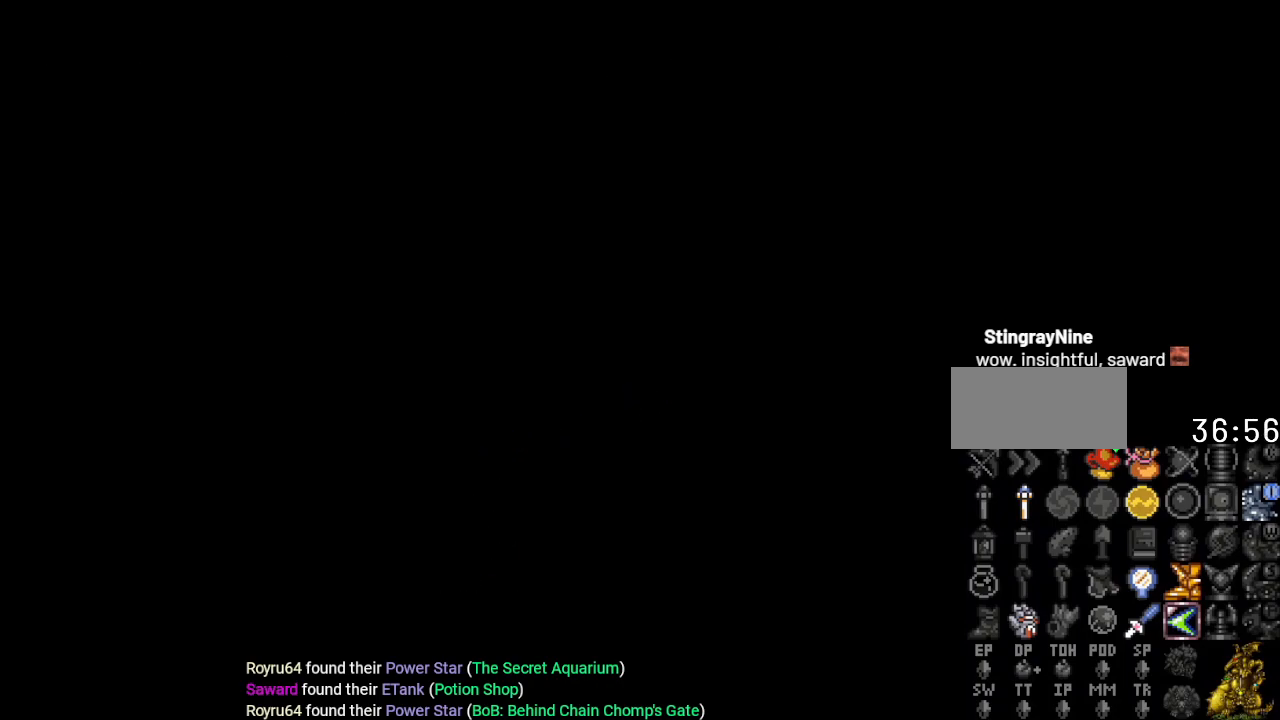
{"buttons": ["DPAD_DOWN"], "events": [[116, "B", "up"]]}
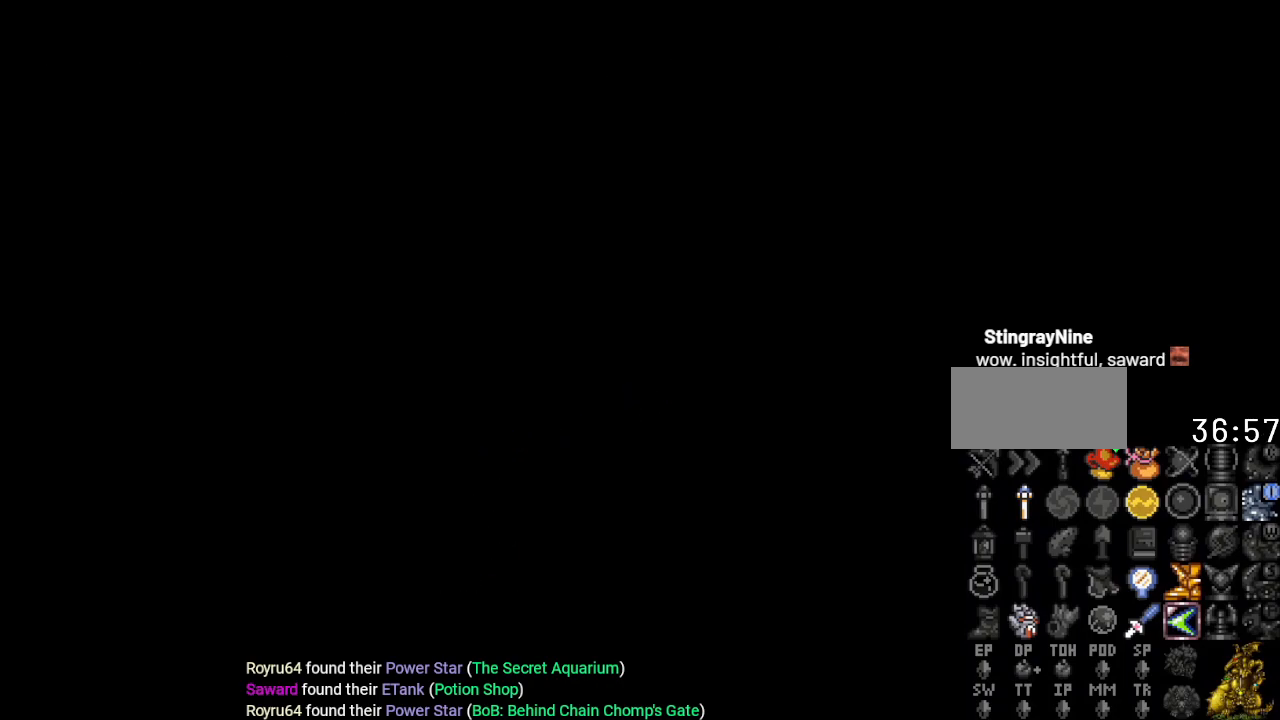
{"buttons": ["DPAD_DOWN"], "events": []}